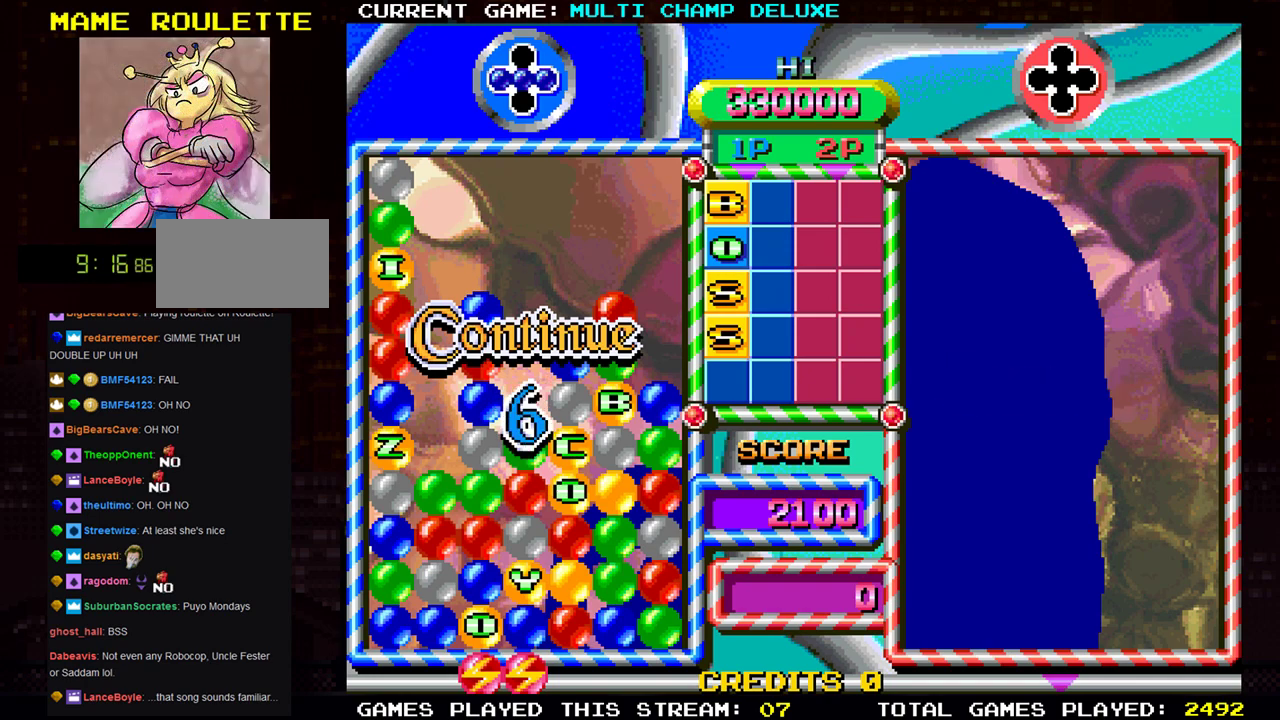
Gameplay with a controller (arcade stick); each line is a JSON object with the inputs held at the frame after it. "events" lists button and stick changes between this image and that frame as [ms after this image, input, new state], when the widget could be followed in between. Not read: L3 R3.
{"buttons": ["SQUARE"], "left_stick": "center", "events": [[417, "SQUARE", "down"]]}
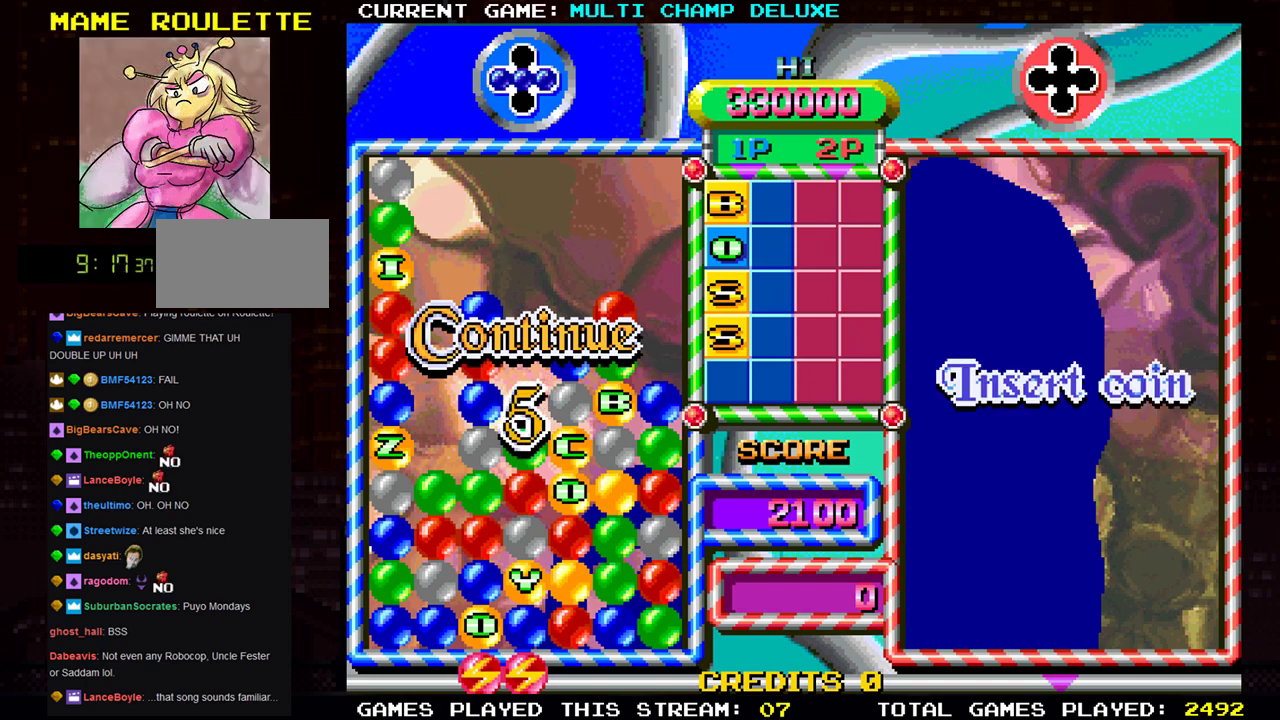
{"buttons": [], "left_stick": "center", "events": [[67, "SQUARE", "up"], [384, "SQUARE", "down"], [417, "SQUARE", "up"]]}
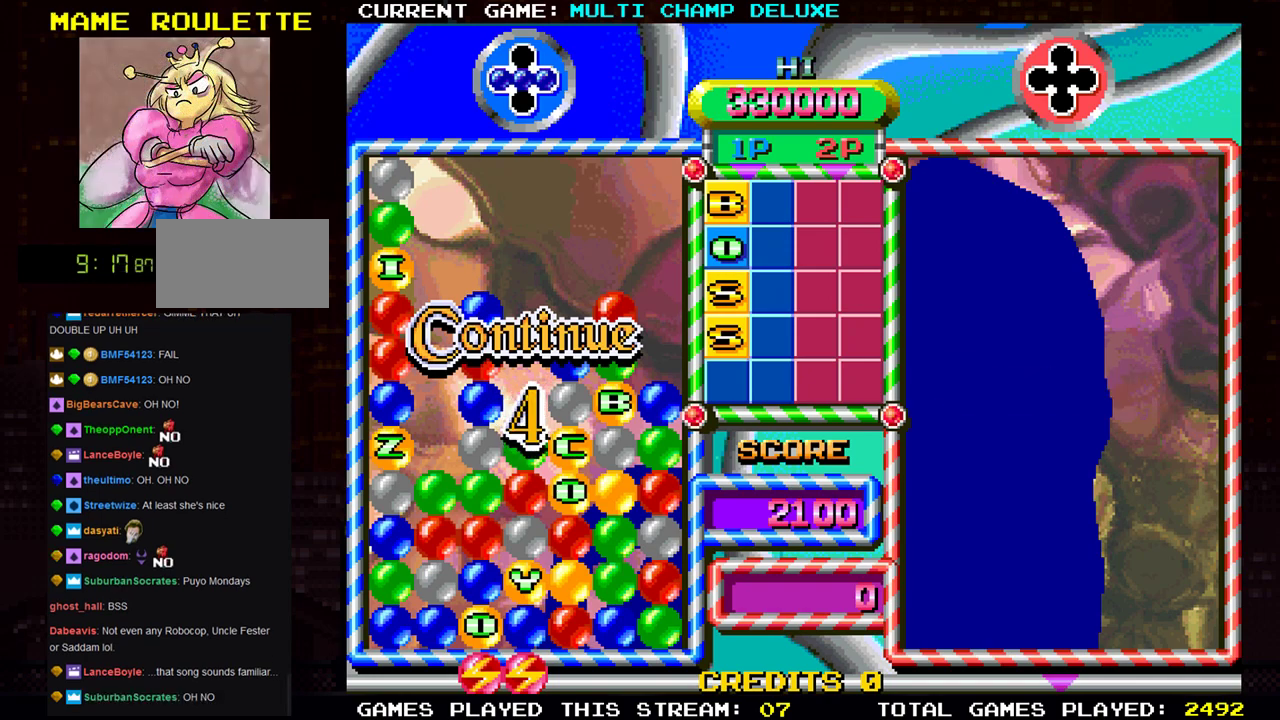
{"buttons": [], "left_stick": "center", "events": [[217, "SQUARE", "down"], [267, "SQUARE", "up"]]}
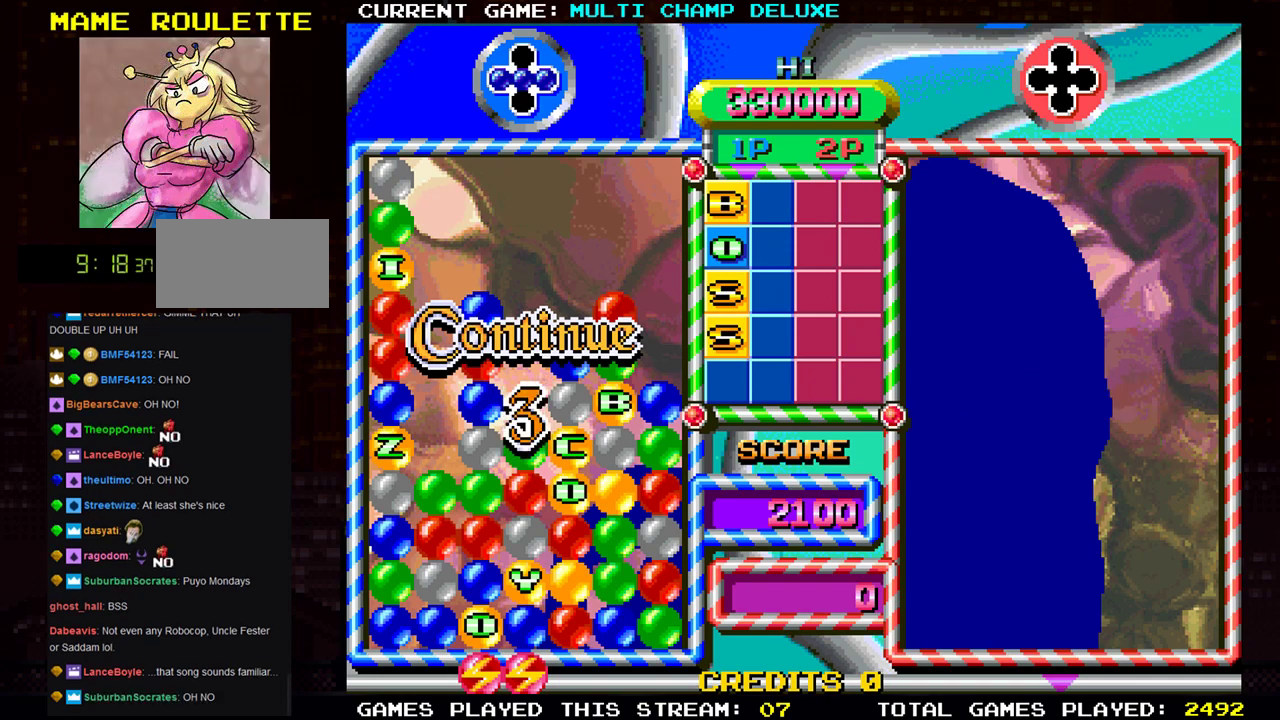
{"buttons": ["SQUARE"], "left_stick": "center", "events": [[150, "SQUARE", "down"], [217, "SQUARE", "up"], [467, "SQUARE", "down"]]}
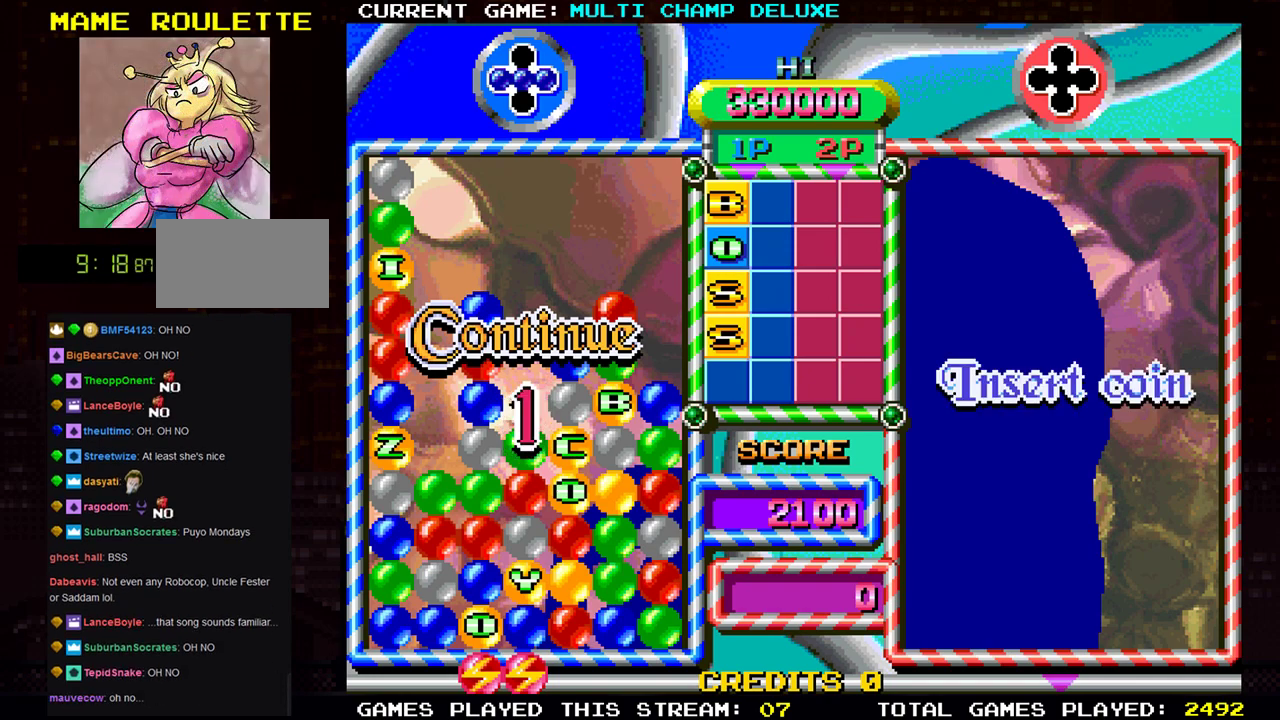
{"buttons": ["SQUARE"], "left_stick": "center", "events": [[16, "SQUARE", "up"], [267, "SQUARE", "down"], [300, "SQUARE", "up"], [467, "SQUARE", "down"]]}
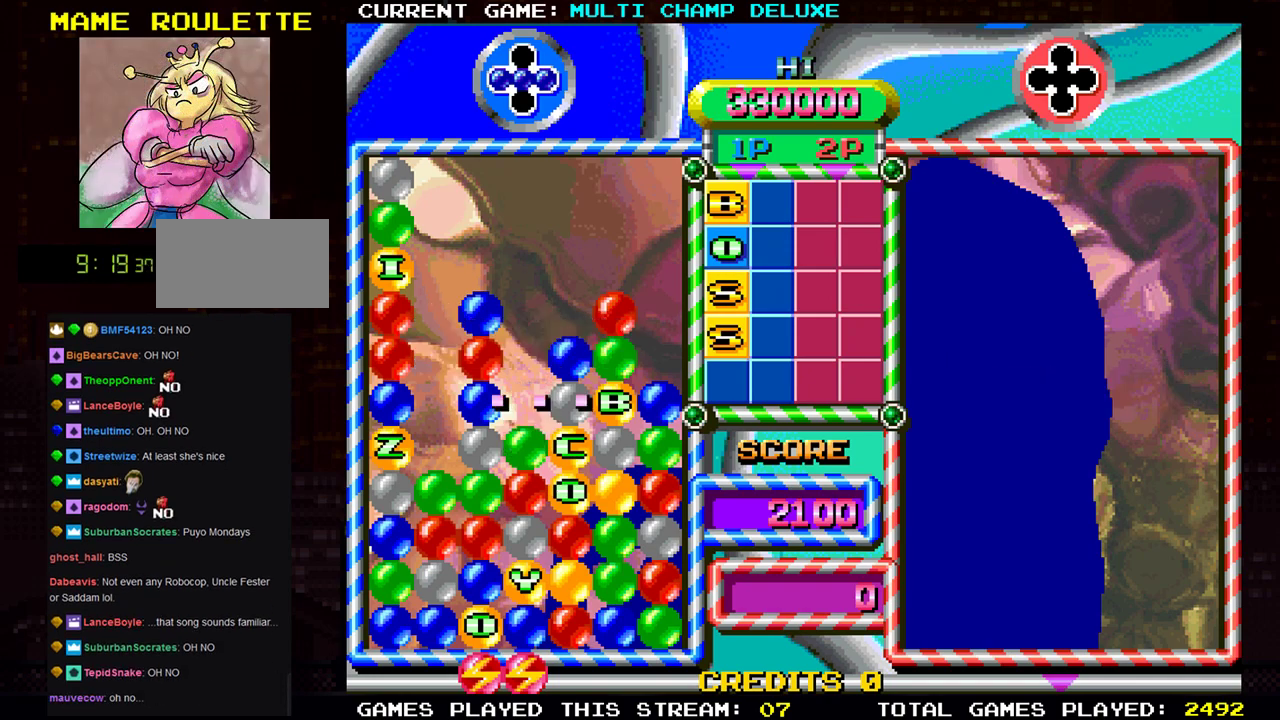
{"buttons": [], "left_stick": "center", "events": [[34, "SQUARE", "up"]]}
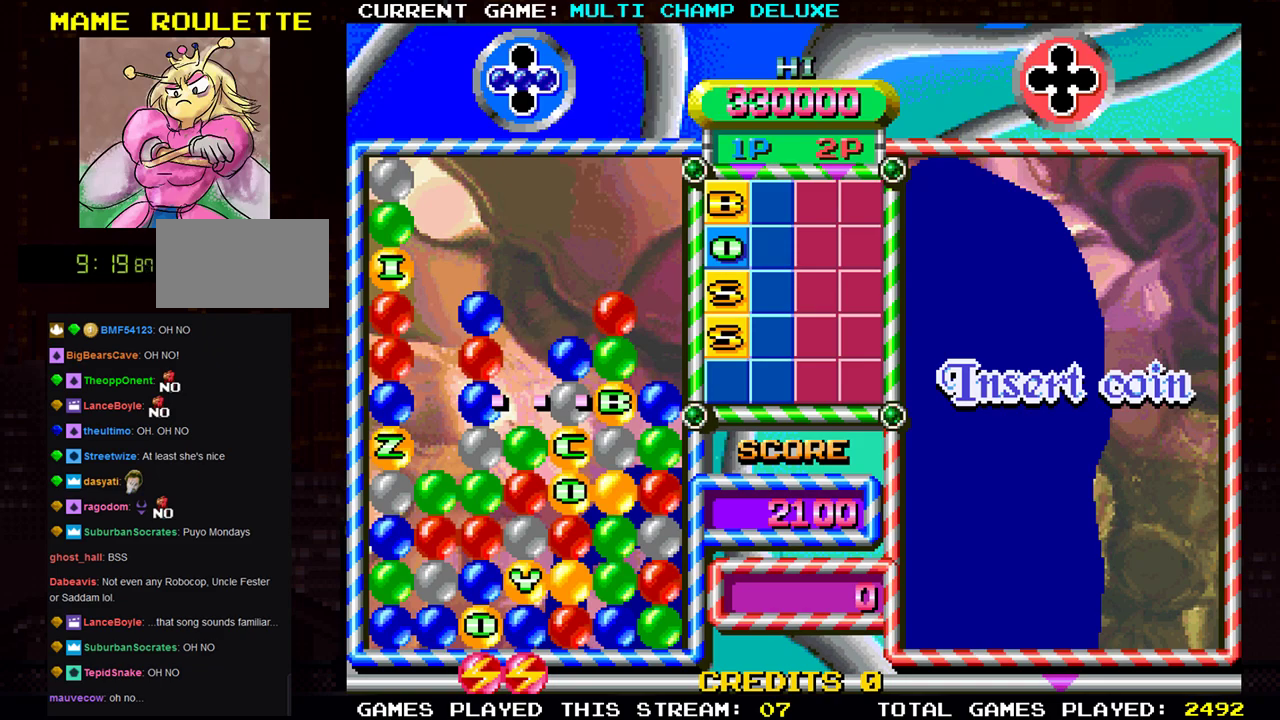
{"buttons": [], "left_stick": "center", "events": []}
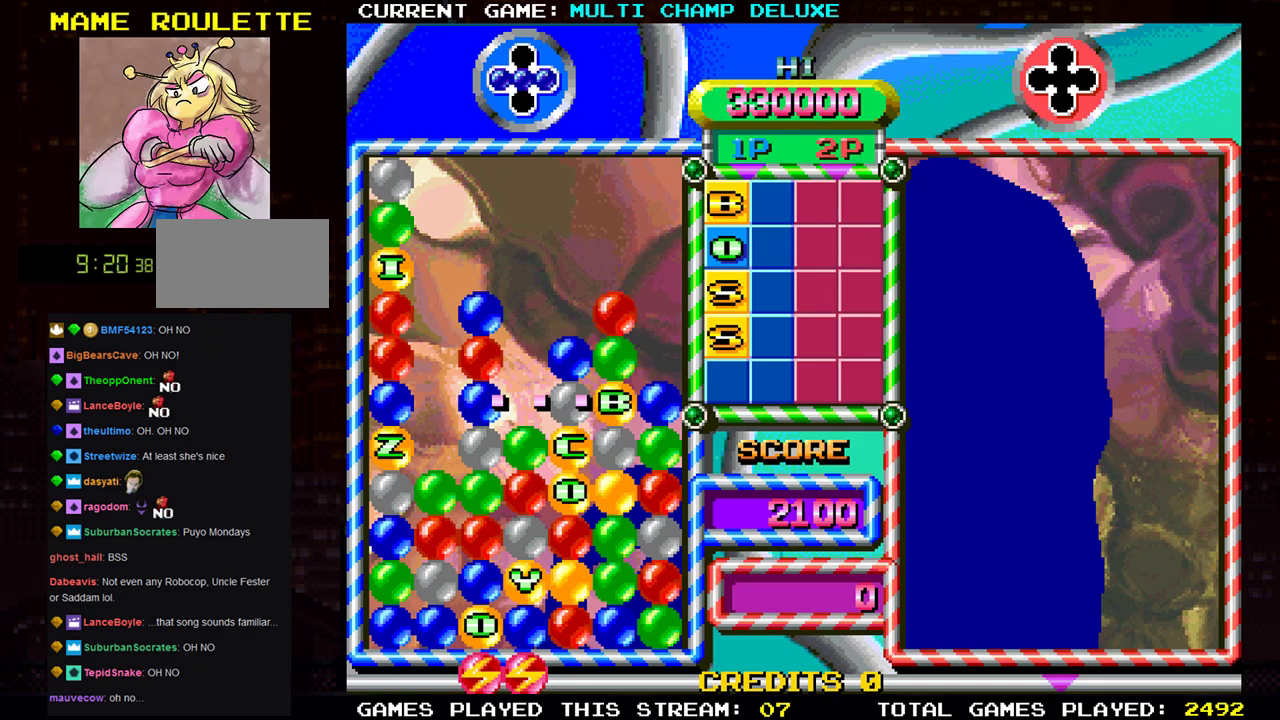
{"buttons": [], "left_stick": "center", "events": [[434, "SQUARE", "down"], [501, "SQUARE", "up"]]}
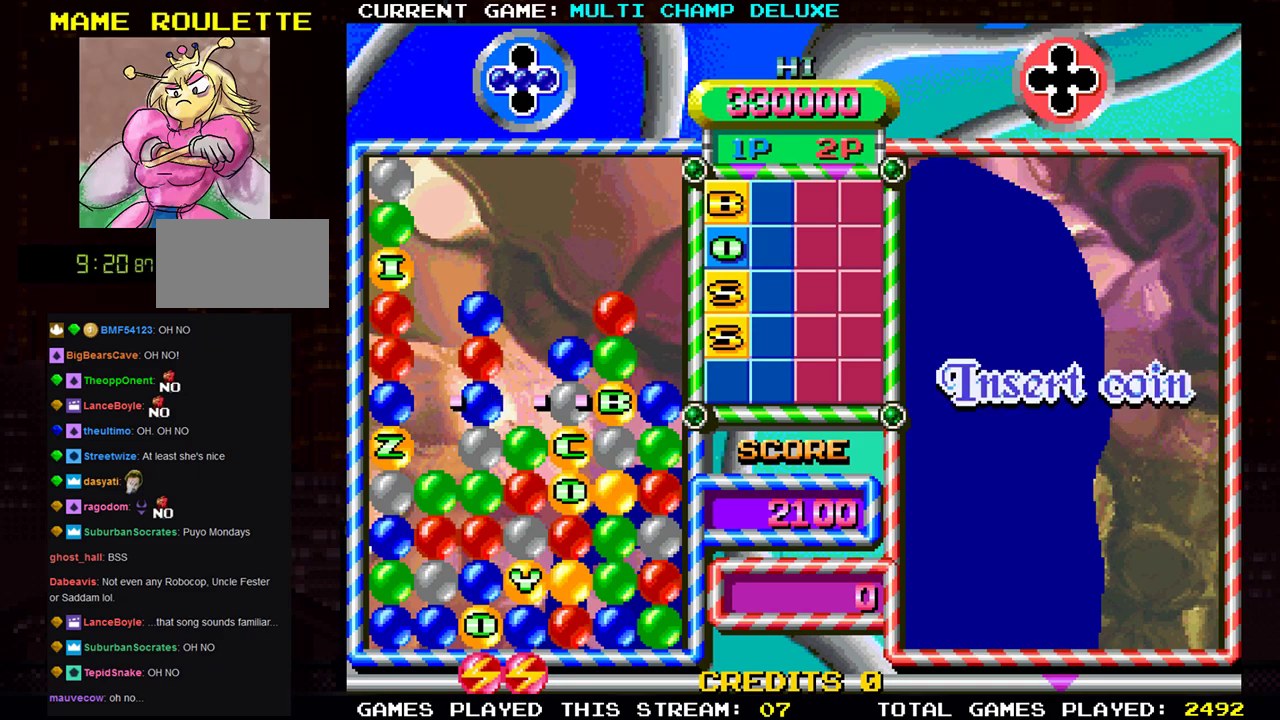
{"buttons": [], "left_stick": "center", "events": [[83, "SQUARE", "down"], [167, "SQUARE", "up"], [233, "SQUARE", "down"], [317, "SQUARE", "up"], [400, "SQUARE", "down"], [484, "SQUARE", "up"]]}
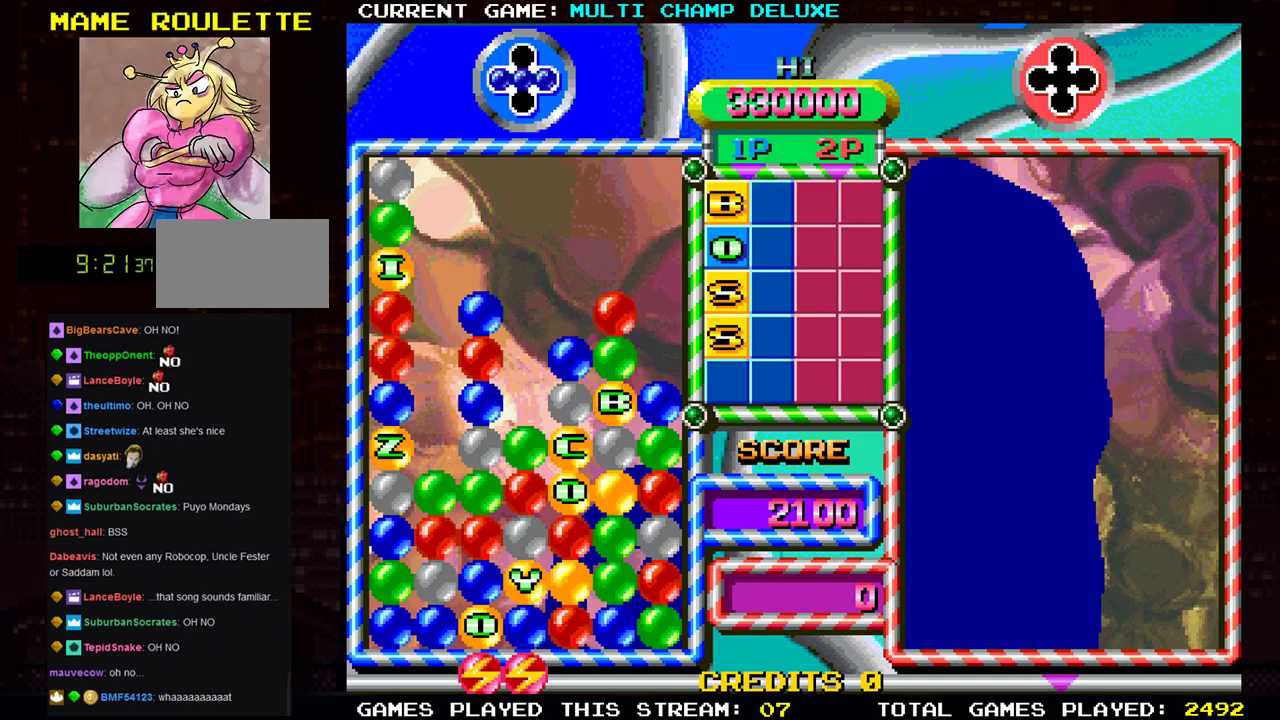
{"buttons": [], "left_stick": "center", "events": [[50, "SQUARE", "down"], [134, "SQUARE", "up"], [234, "SQUARE", "down"], [301, "SQUARE", "up"], [384, "SQUARE", "down"], [467, "SQUARE", "up"]]}